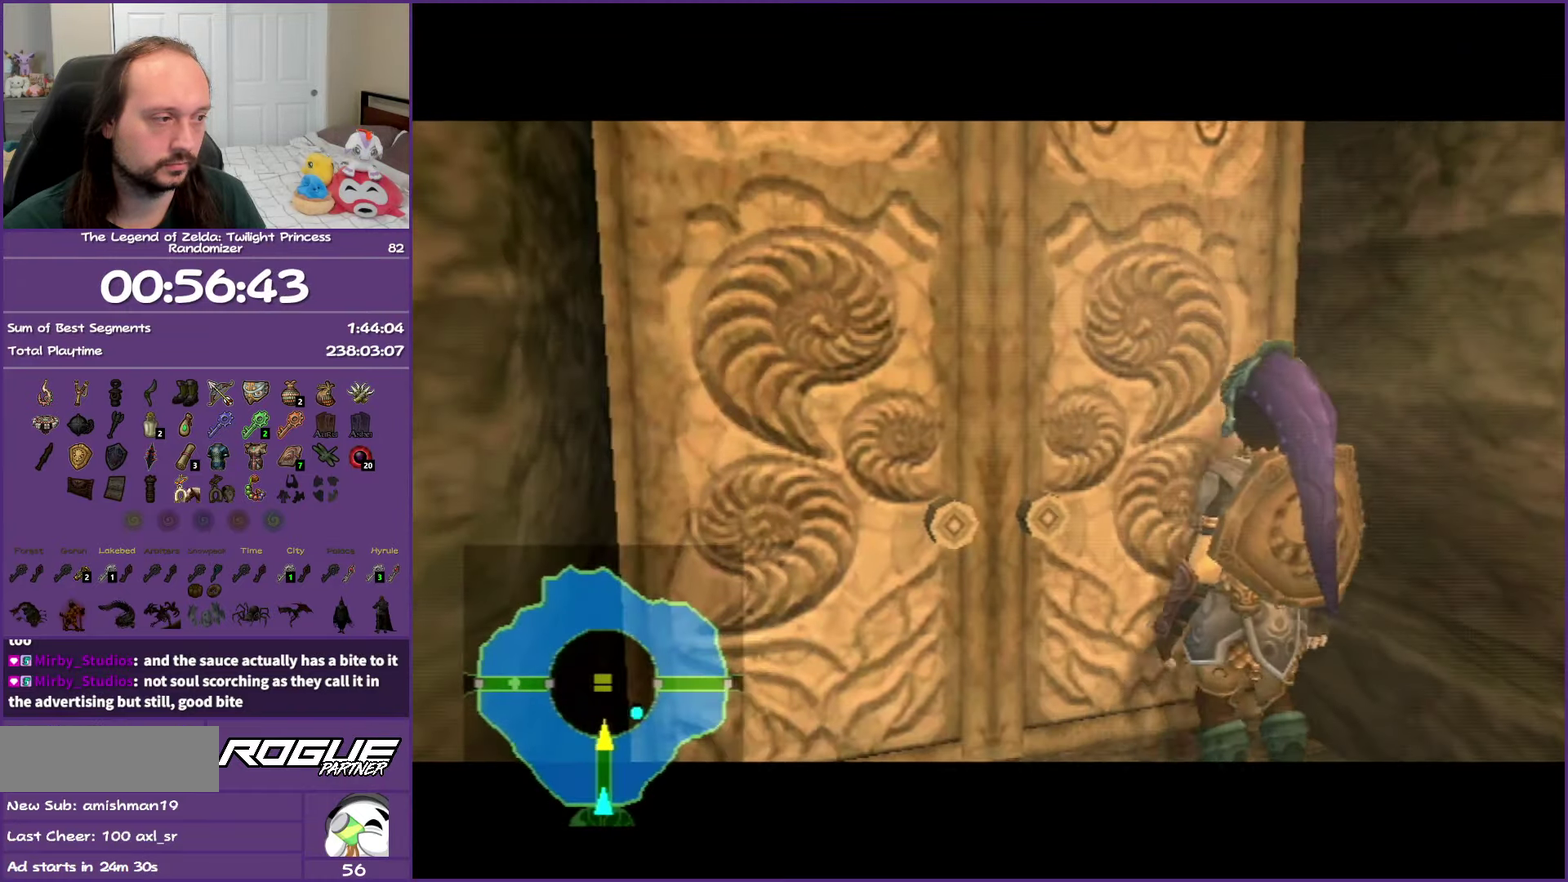
Gameplay with a controller (Nintendo layout); each line is a JSON object with the inputs held at the frame after it. "events" lists button and stick changes between this image and that frame as [ms after this image, input, new state], when the widget could be followed in between. Not read: L3 R3 left_stick right_stick.
{"buttons": ["A"], "events": [[83, "A", "up"], [183, "A", "down"], [333, "A", "up"], [400, "A", "down"]]}
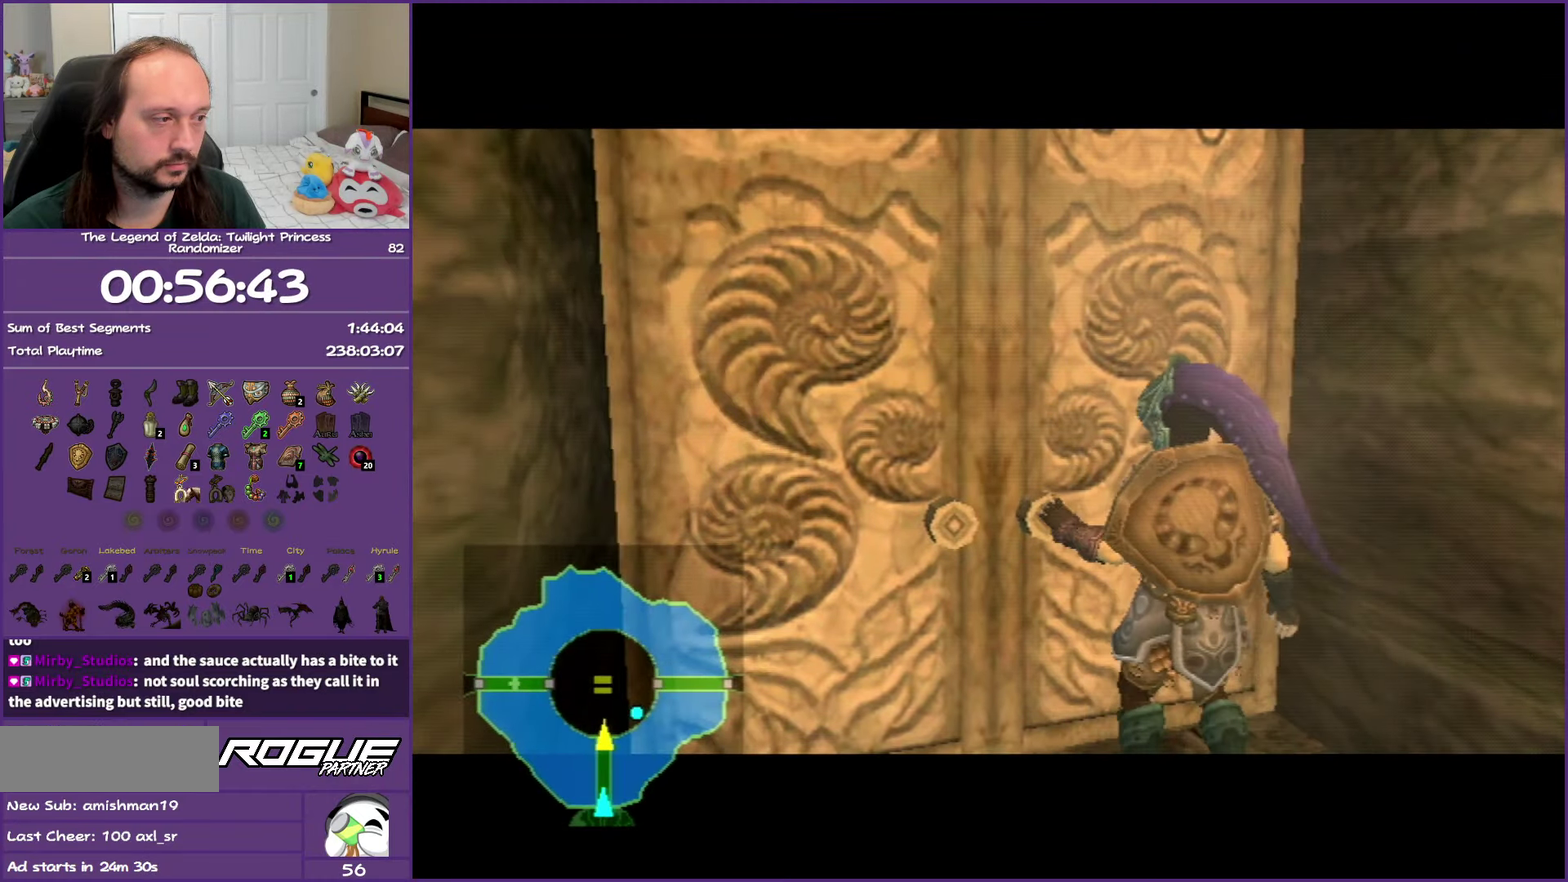
{"buttons": ["A"], "events": []}
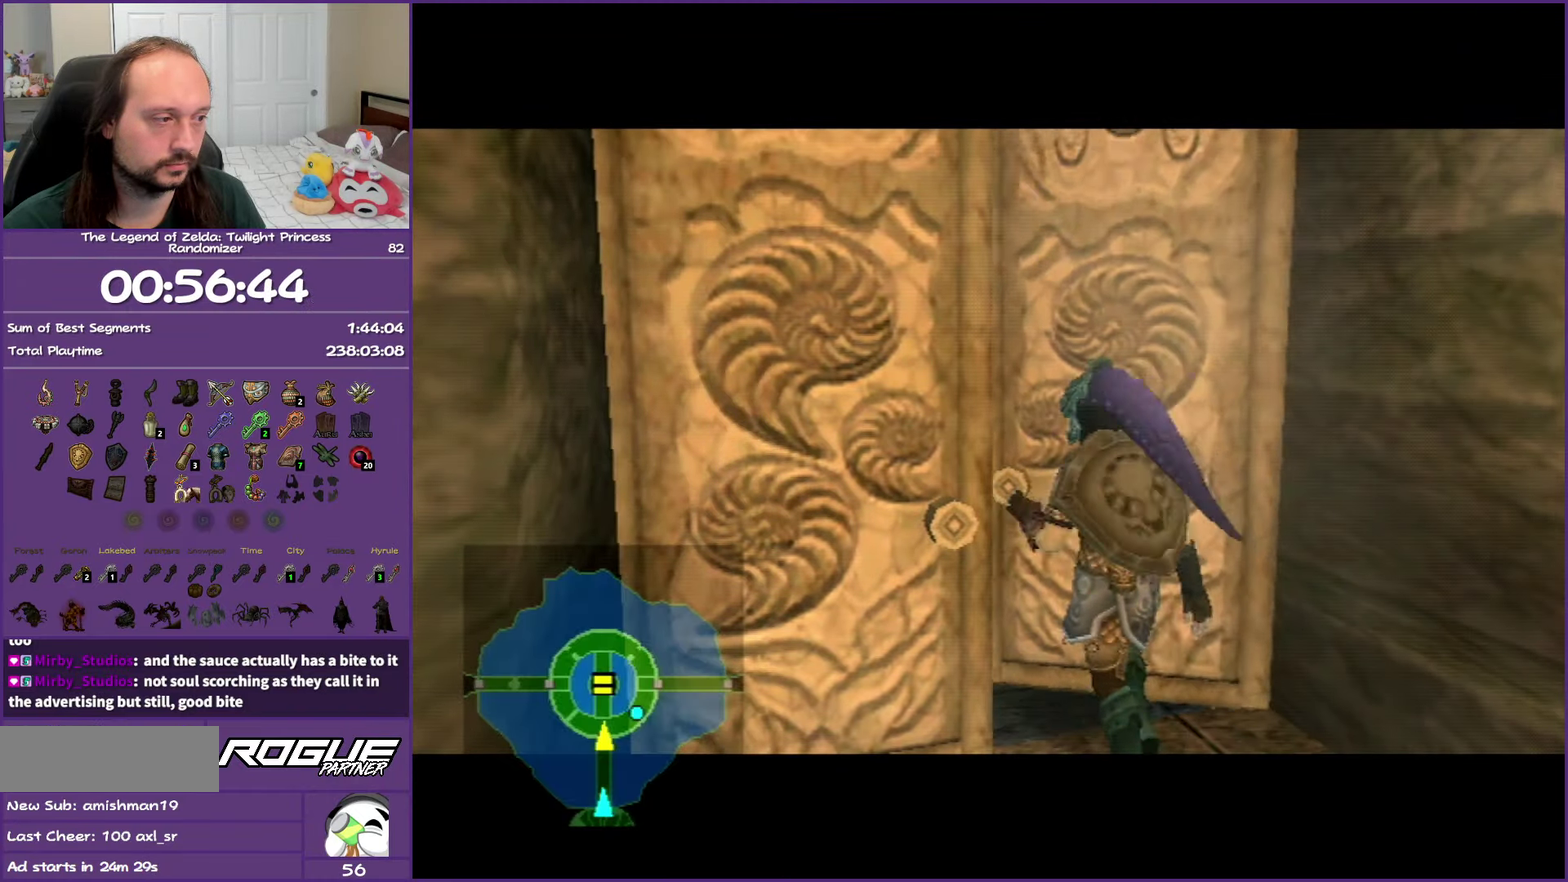
{"buttons": ["A"], "events": []}
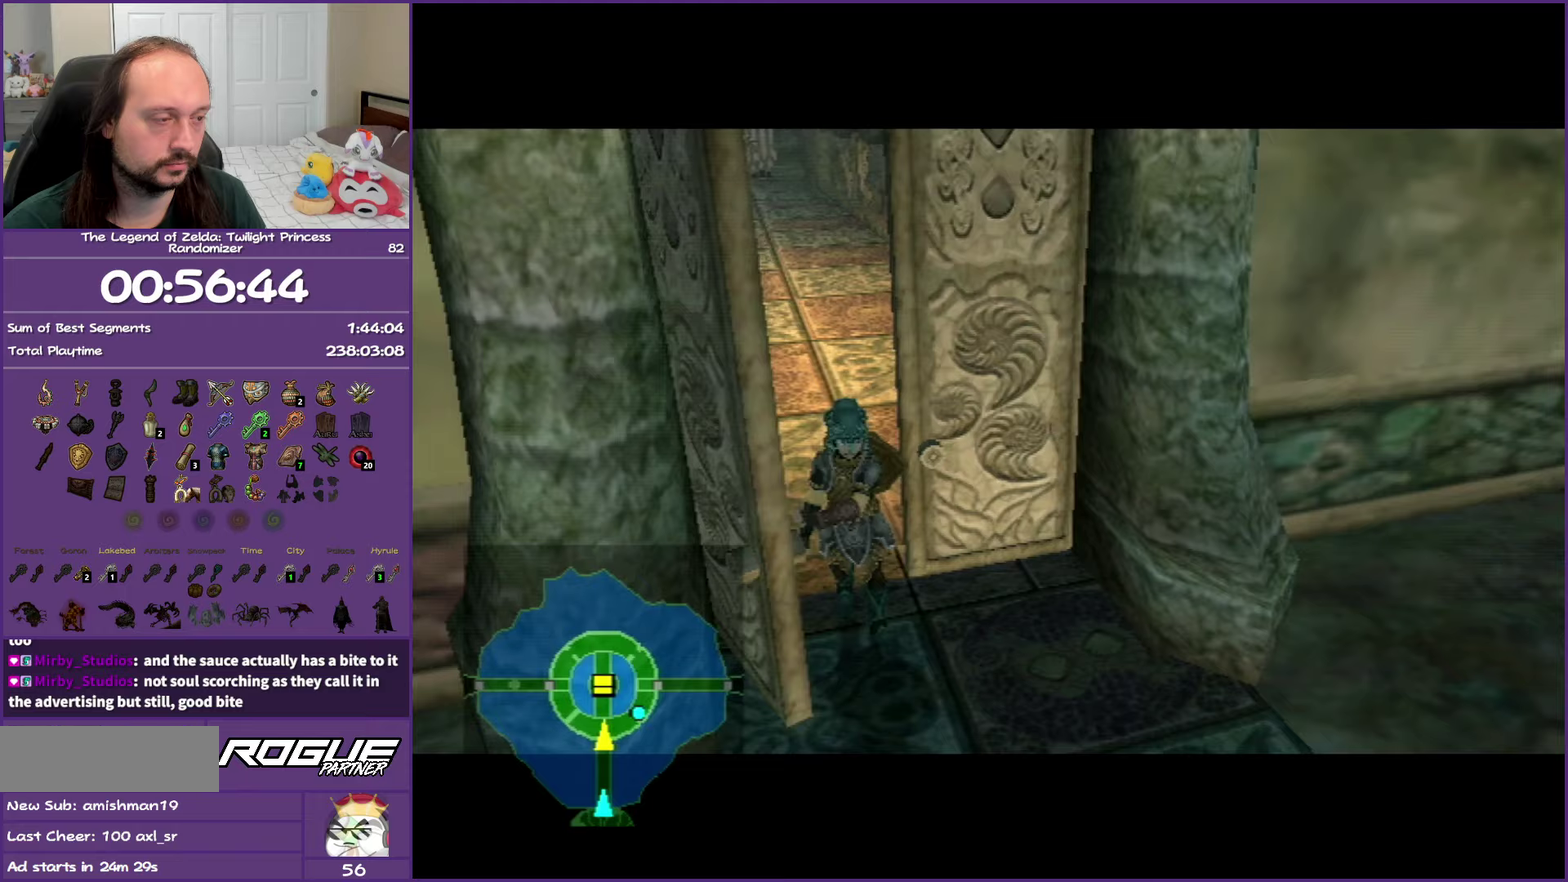
{"buttons": ["A"], "events": []}
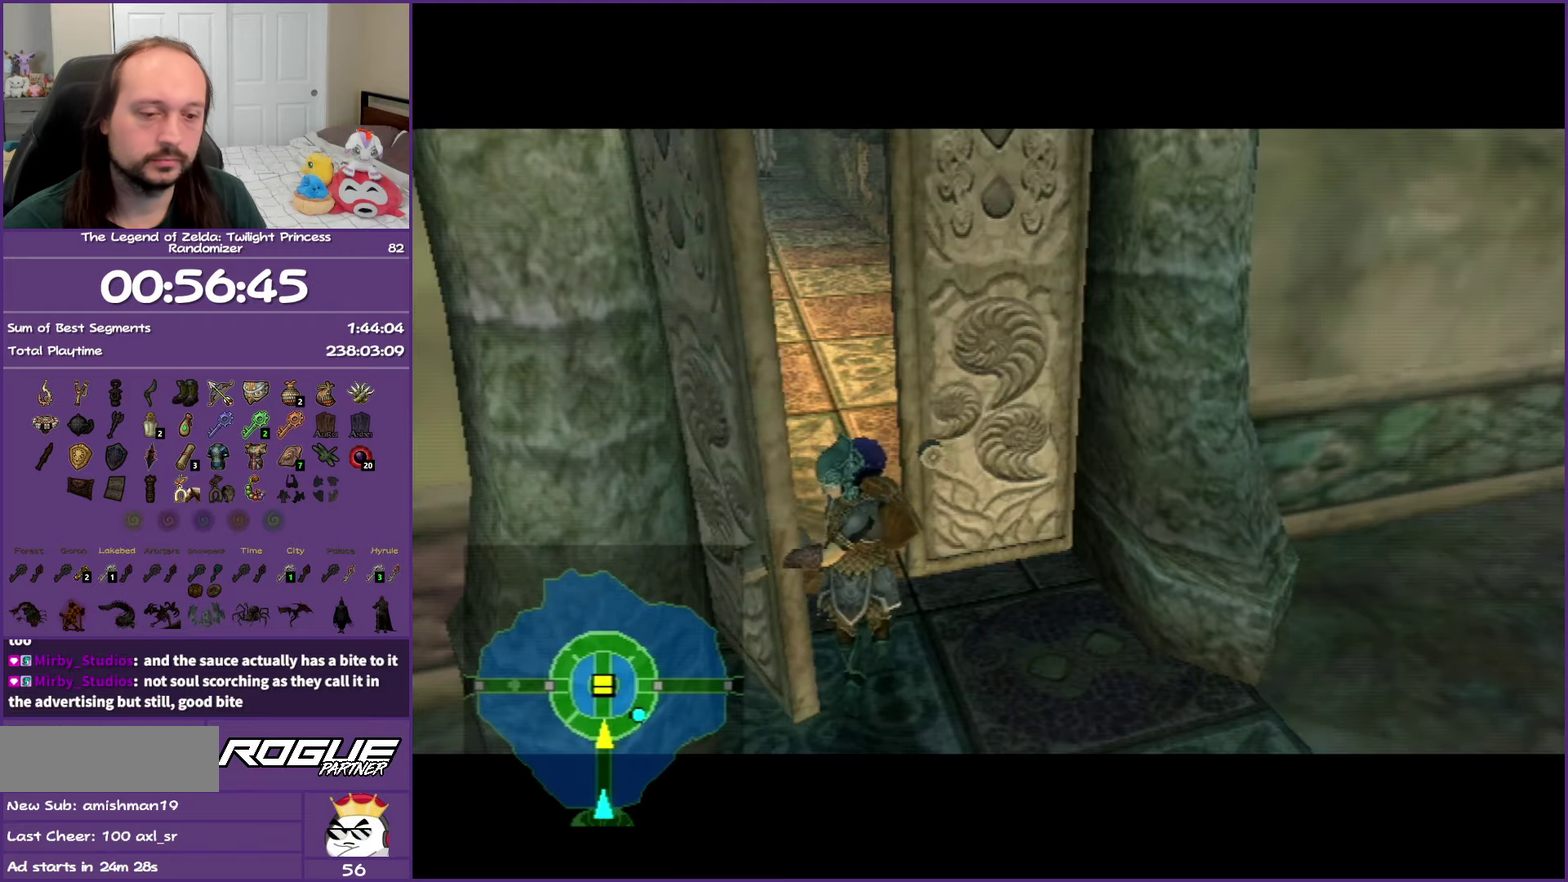
{"buttons": ["A"], "events": []}
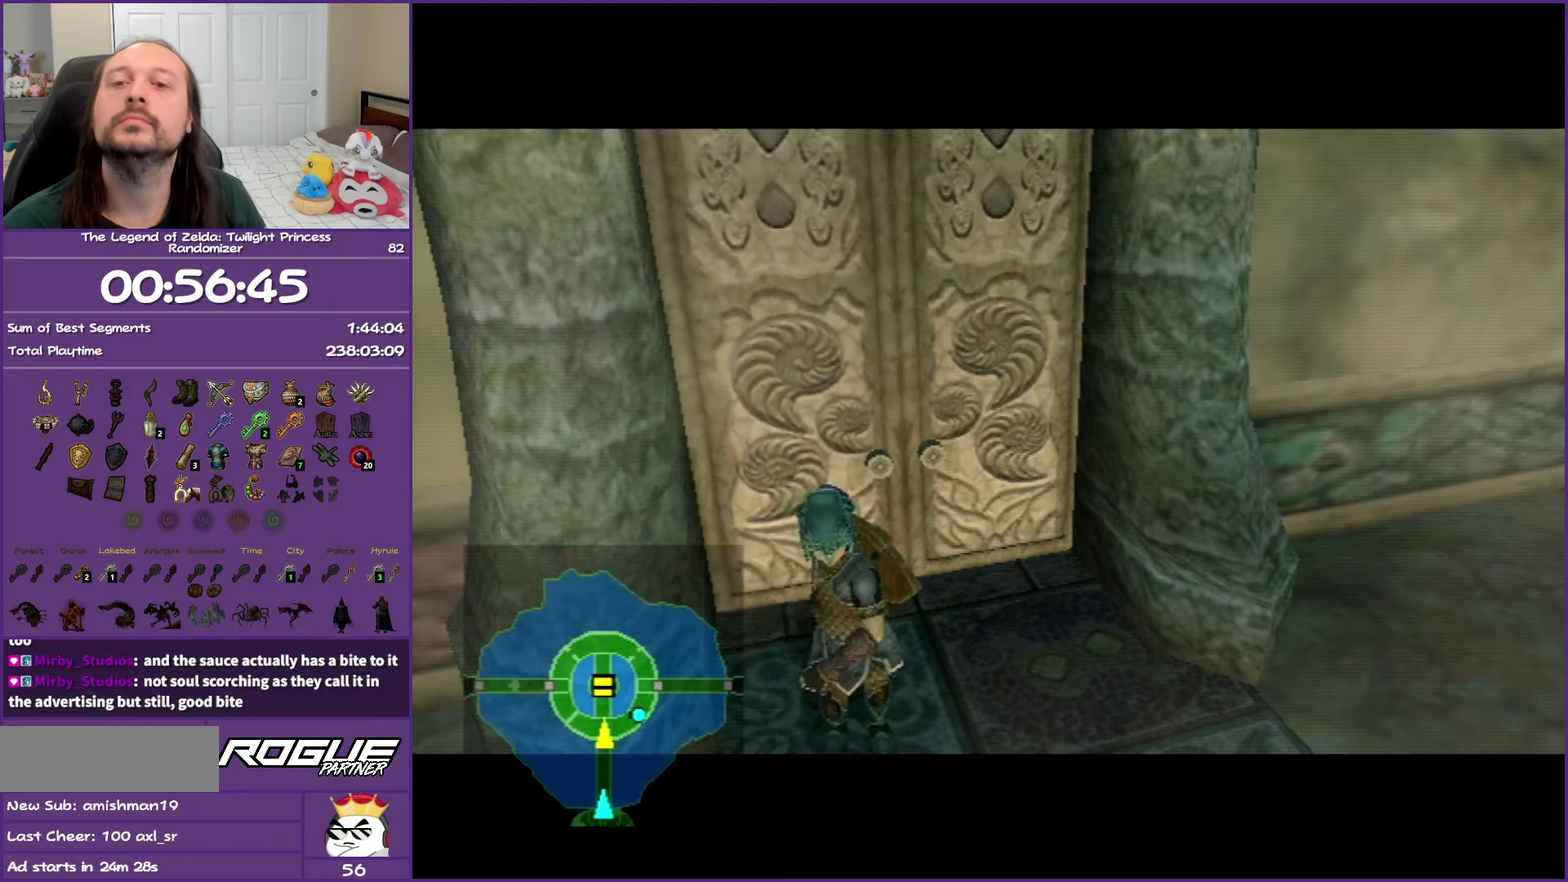
{"buttons": ["A"], "events": []}
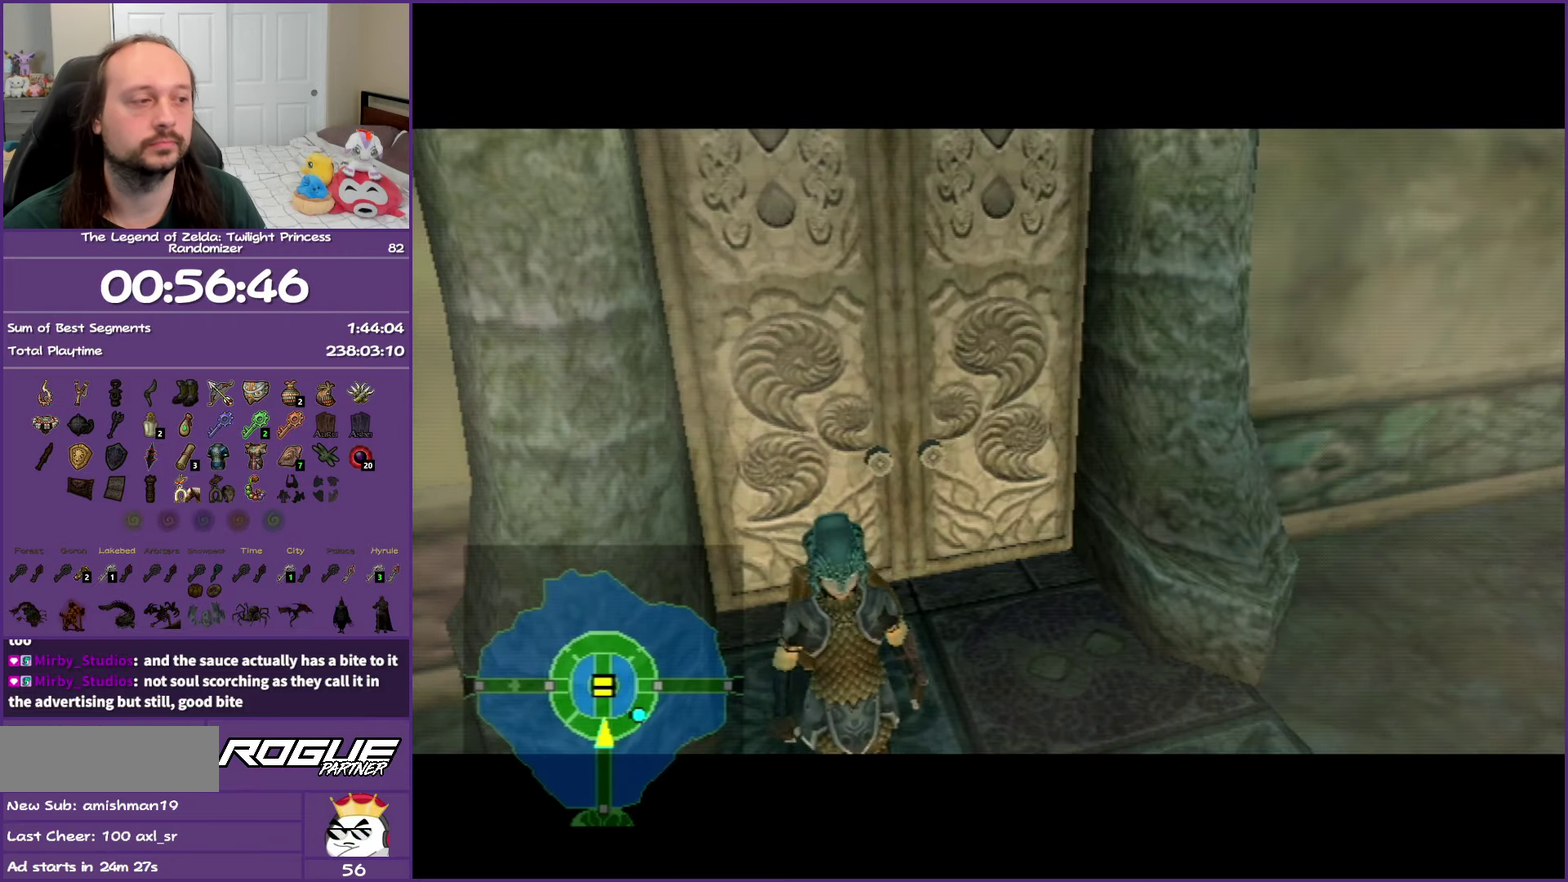
{"buttons": ["A"], "events": []}